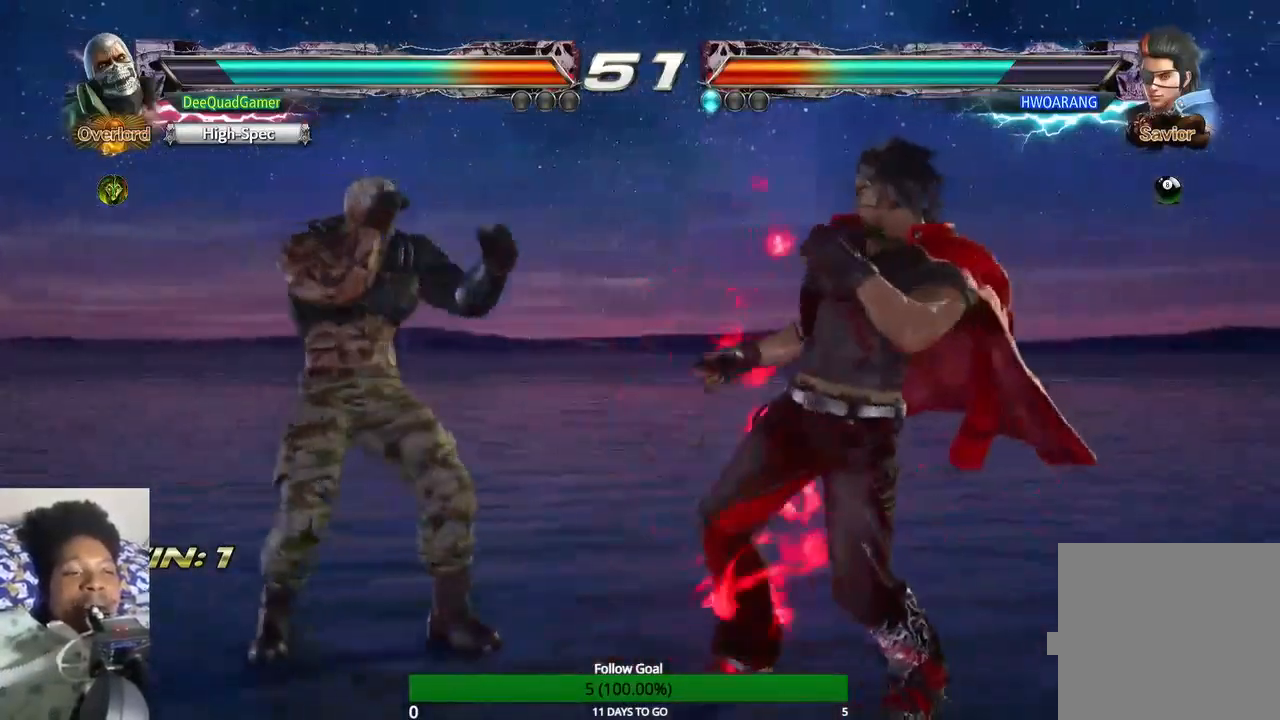
Gameplay with a controller (PlayStation layout); each line is a JSON object with the inputs held at the frame after it. "events" lists button and stick changes between this image and that frame as [ms after this image, input, new state], when the widget could be followed in between. Not read: L3 R3.
{"buttons": [], "left_stick": "center", "right_stick": "center", "events": [[100, "CROSS", "down"], [100, "TRIANGLE", "up"], [200, "CROSS", "up"]]}
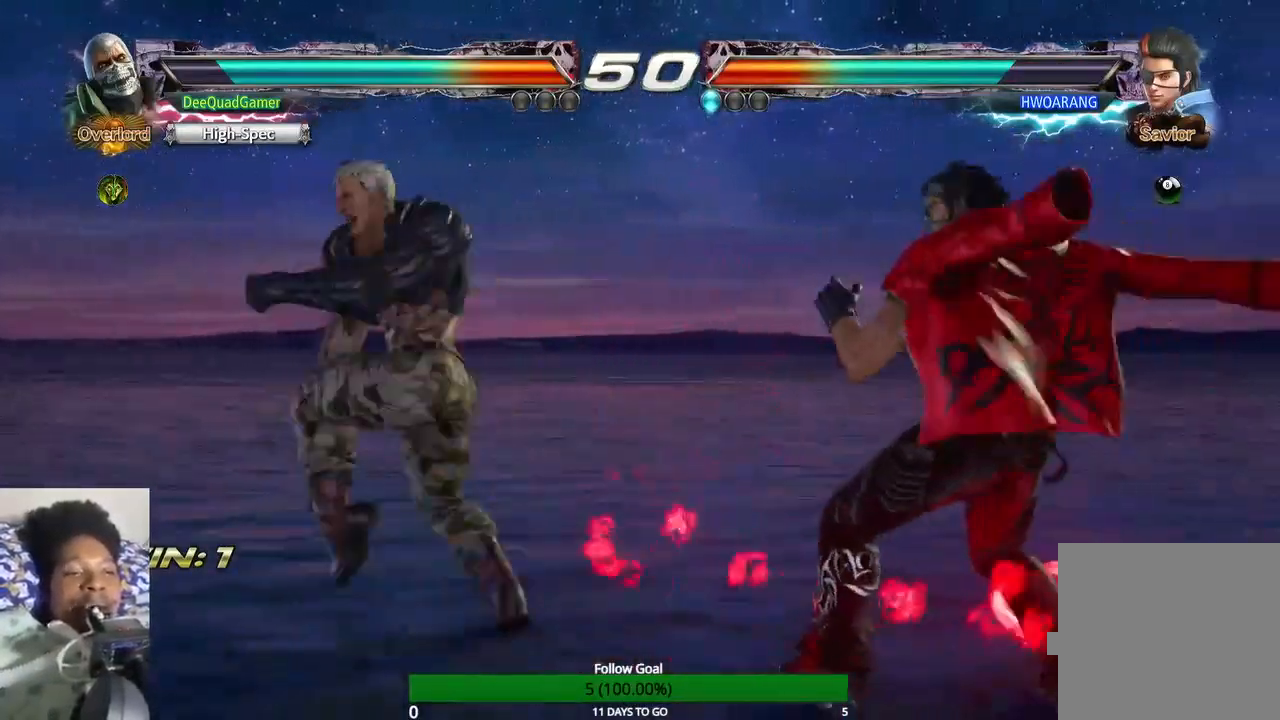
{"buttons": [], "left_stick": "down", "right_stick": "center", "events": [[433, "left_stick", "down"]]}
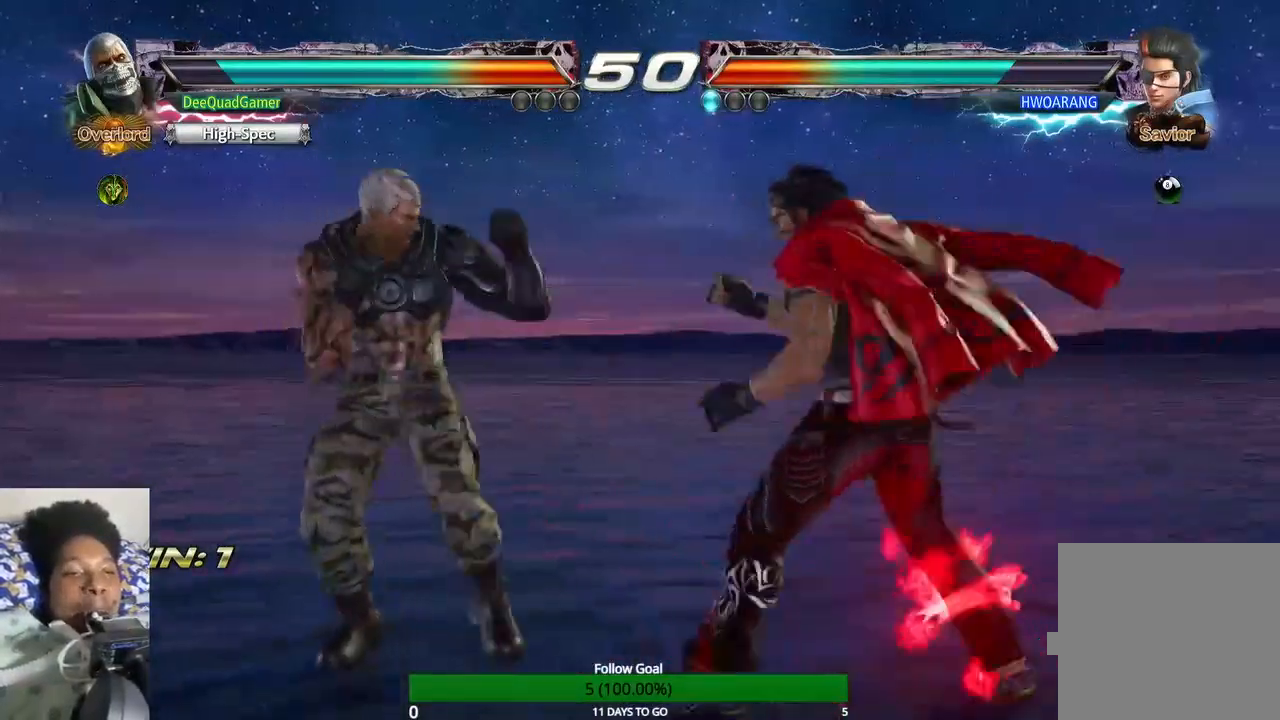
{"buttons": [], "left_stick": "center", "right_stick": "center", "events": [[133, "left_stick", "down-right"], [200, "CIRCLE", "down"], [300, "left_stick", "center"], [333, "CIRCLE", "up"]]}
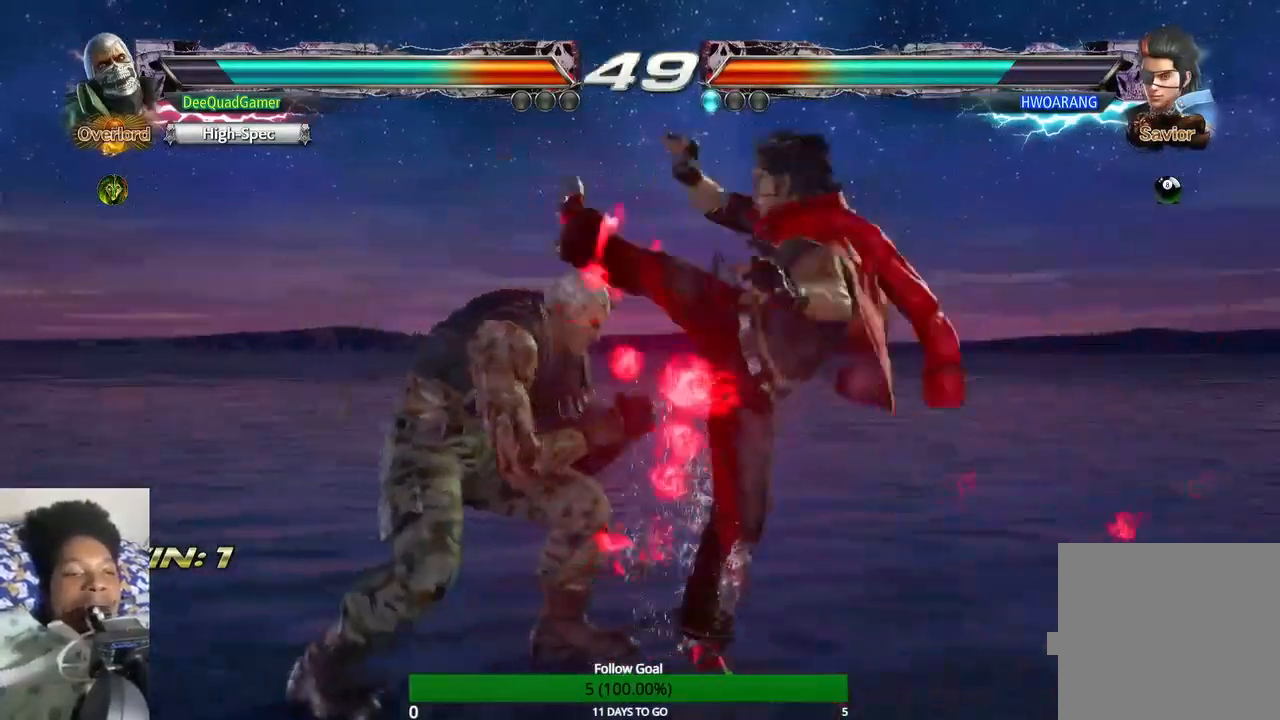
{"buttons": [], "left_stick": "center", "right_stick": "center", "events": [[167, "left_stick", "left"], [400, "left_stick", "center"]]}
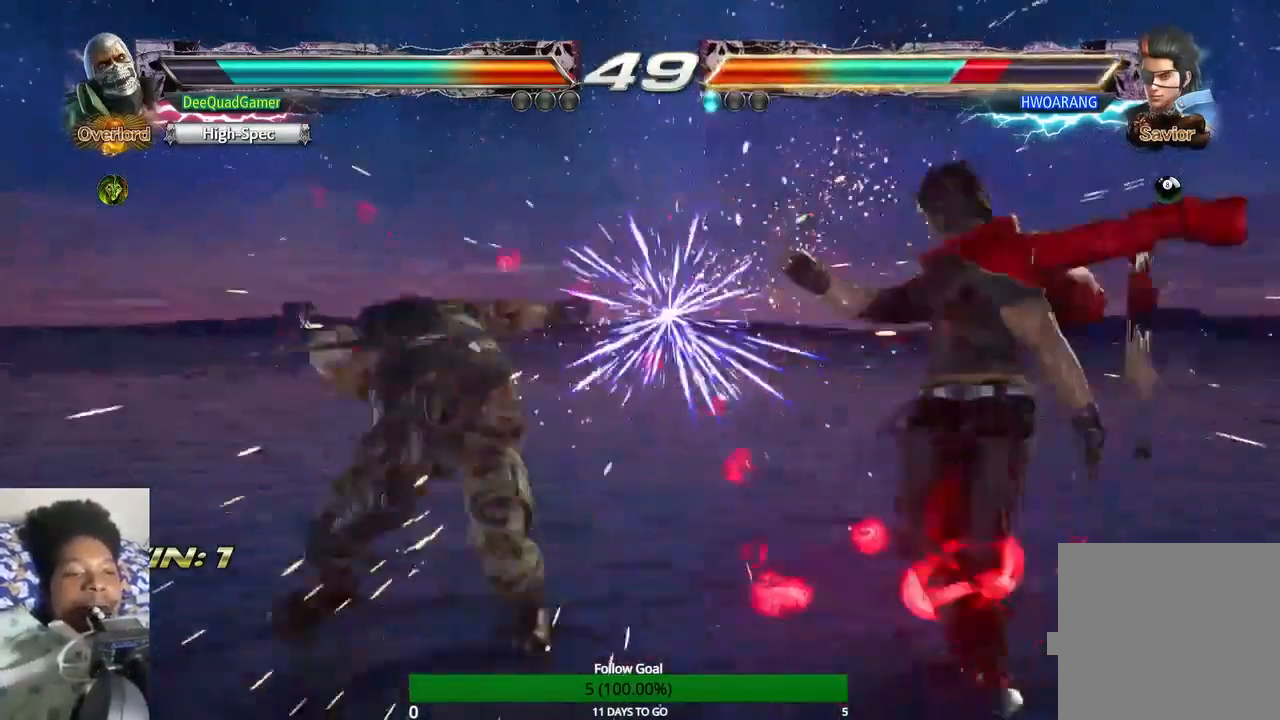
{"buttons": [], "left_stick": "center", "right_stick": "center", "events": [[100, "left_stick", "right"], [200, "left_stick", "center"], [333, "left_stick", "right"], [433, "left_stick", "center"]]}
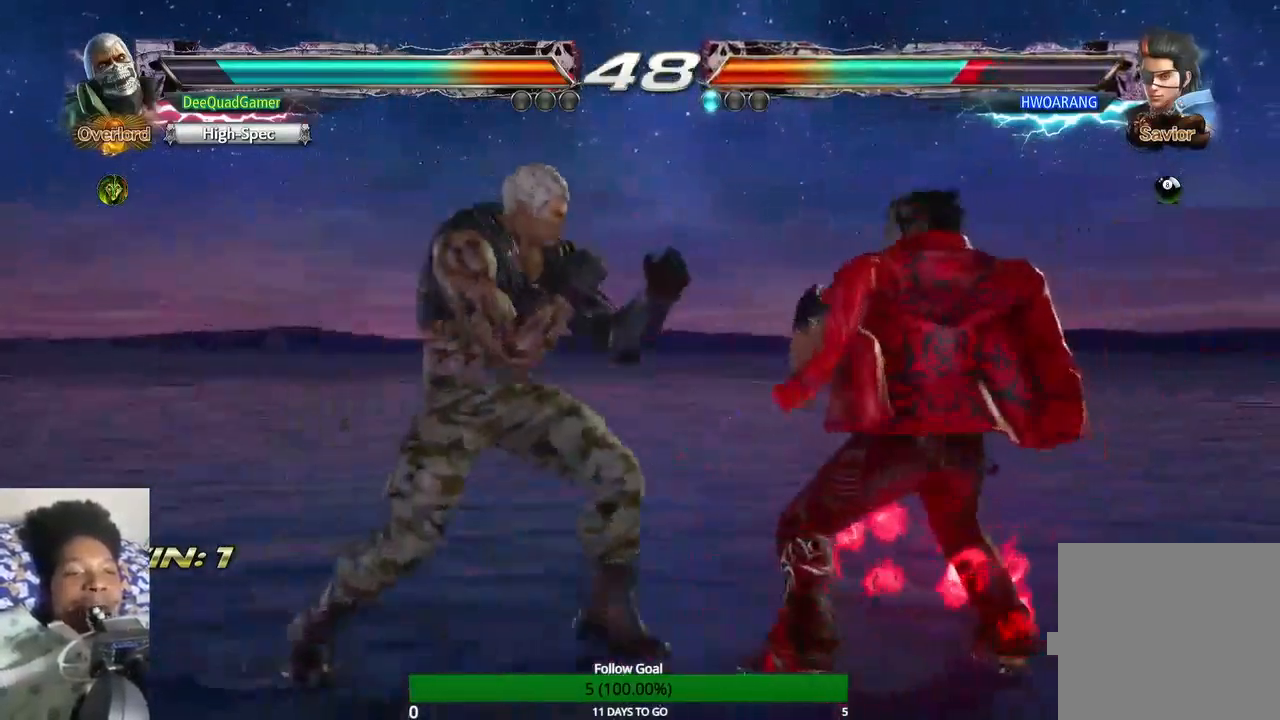
{"buttons": [], "left_stick": "center", "right_stick": "center", "events": [[200, "left_stick", "right"], [300, "CROSS", "down"], [400, "CROSS", "up"], [400, "left_stick", "center"]]}
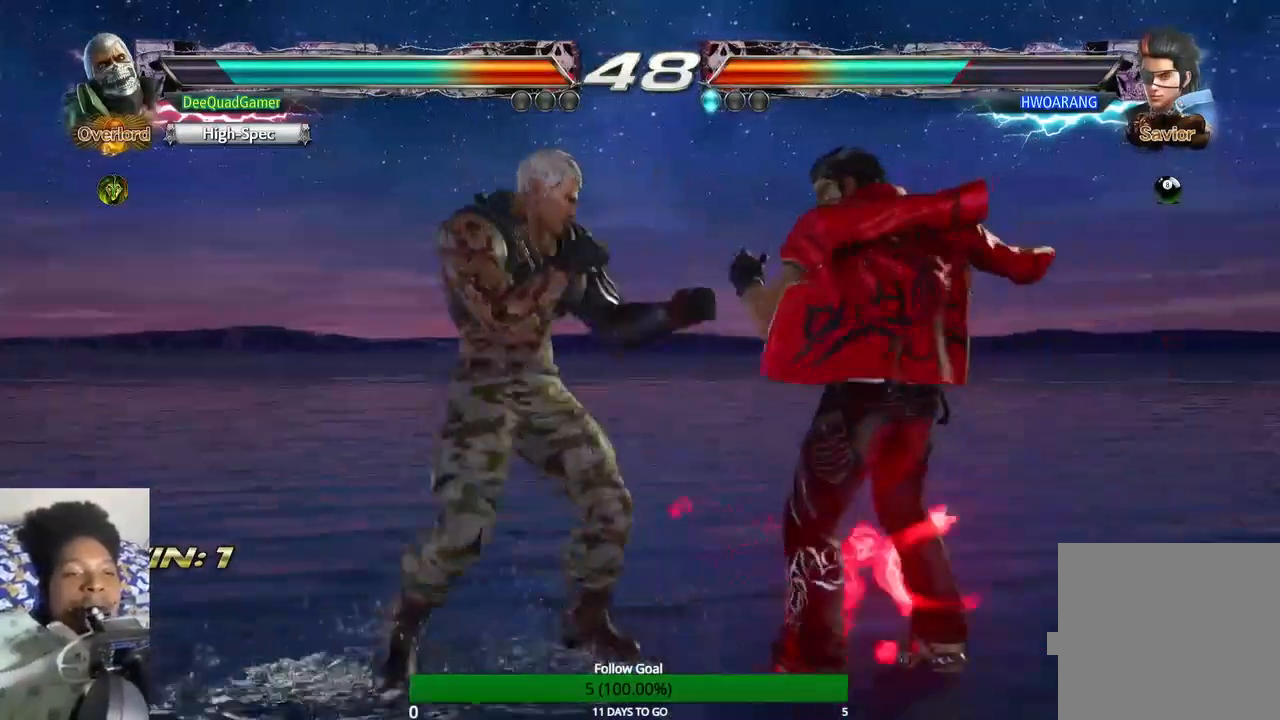
{"buttons": ["TRIANGLE"], "left_stick": "center", "right_stick": "center", "events": [[367, "left_stick", "down-right"], [467, "TRIANGLE", "down"], [500, "left_stick", "center"]]}
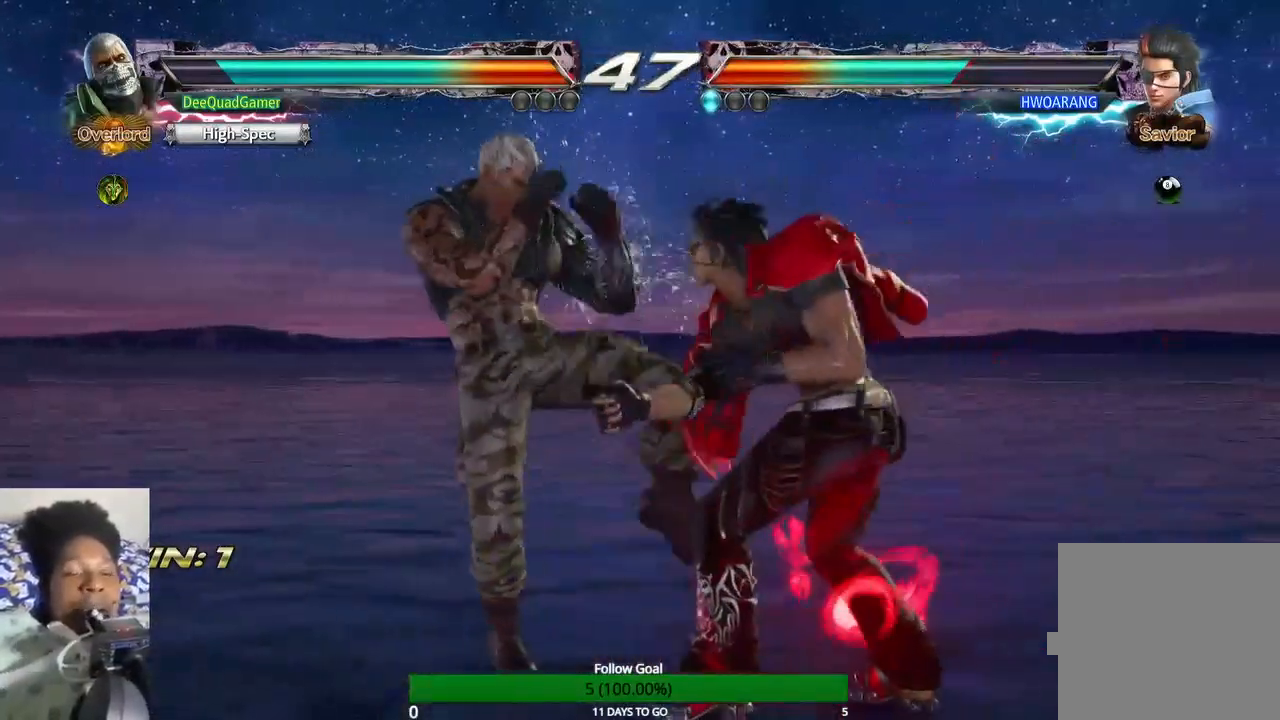
{"buttons": [], "left_stick": "center", "right_stick": "center", "events": [[100, "TRIANGLE", "up"], [133, "SQUARE", "down"], [267, "SQUARE", "up"]]}
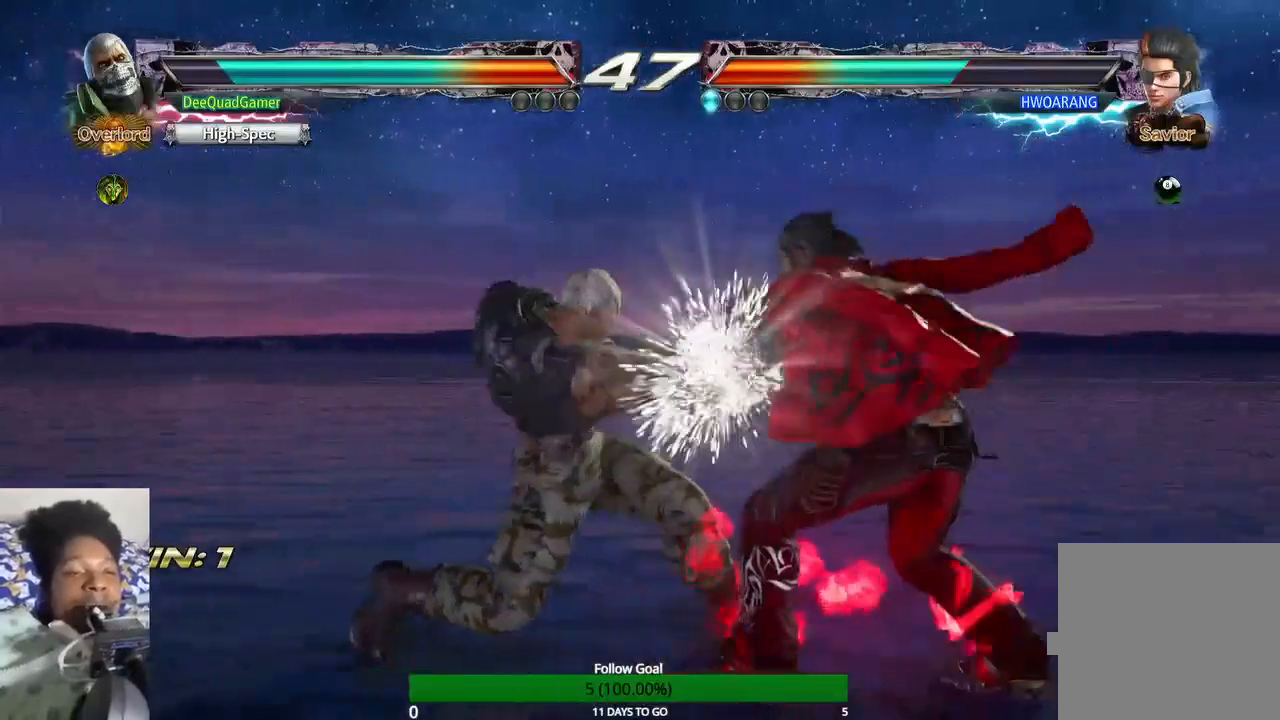
{"buttons": ["TRIANGLE"], "left_stick": "center", "right_stick": "center", "events": [[300, "SQUARE", "down"], [400, "SQUARE", "up"], [433, "TRIANGLE", "down"]]}
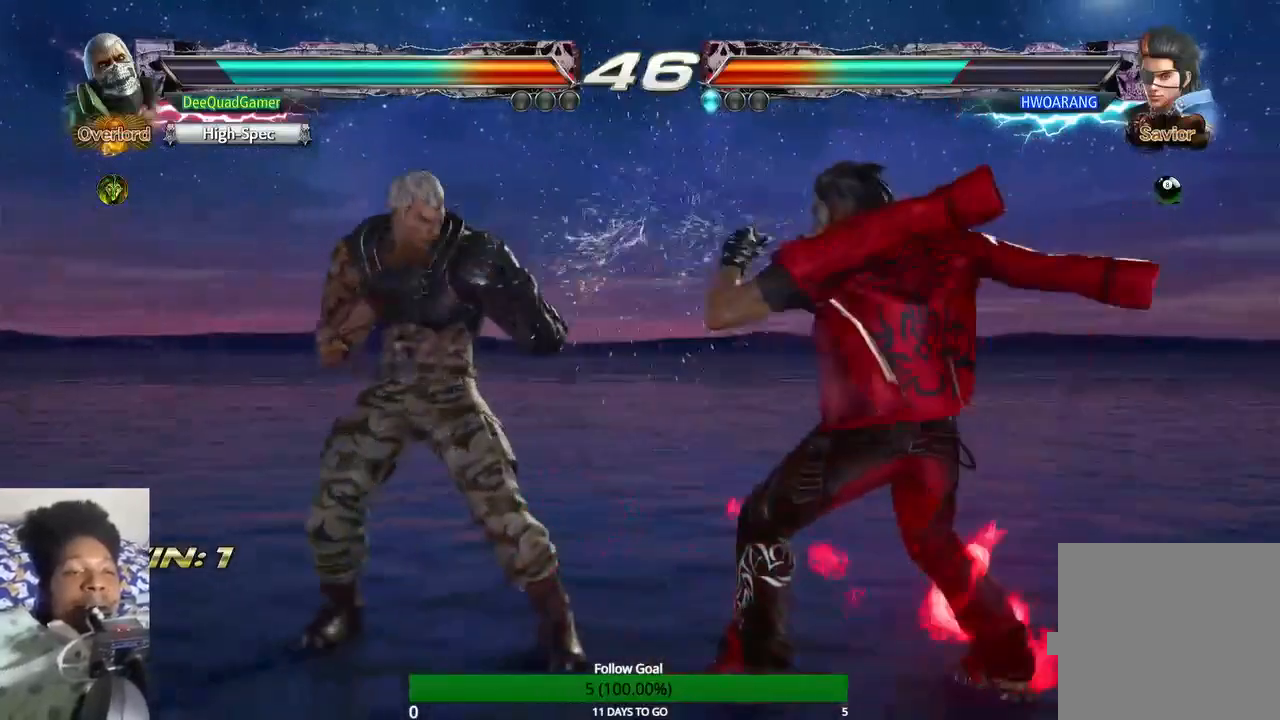
{"buttons": [], "left_stick": "center", "right_stick": "center", "events": [[67, "TRIANGLE", "up"]]}
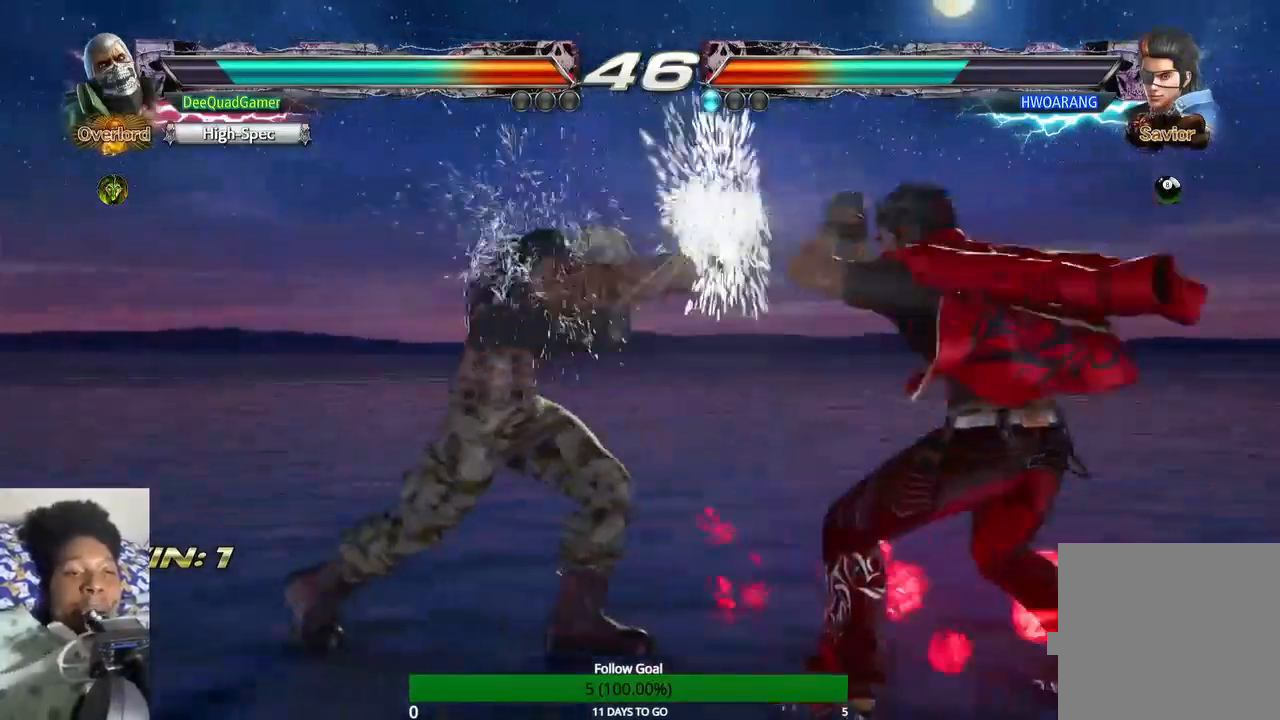
{"buttons": [], "left_stick": "center", "right_stick": "center", "events": [[33, "left_stick", "down-right"], [67, "TRIANGLE", "down"], [200, "TRIANGLE", "up"], [200, "left_stick", "center"]]}
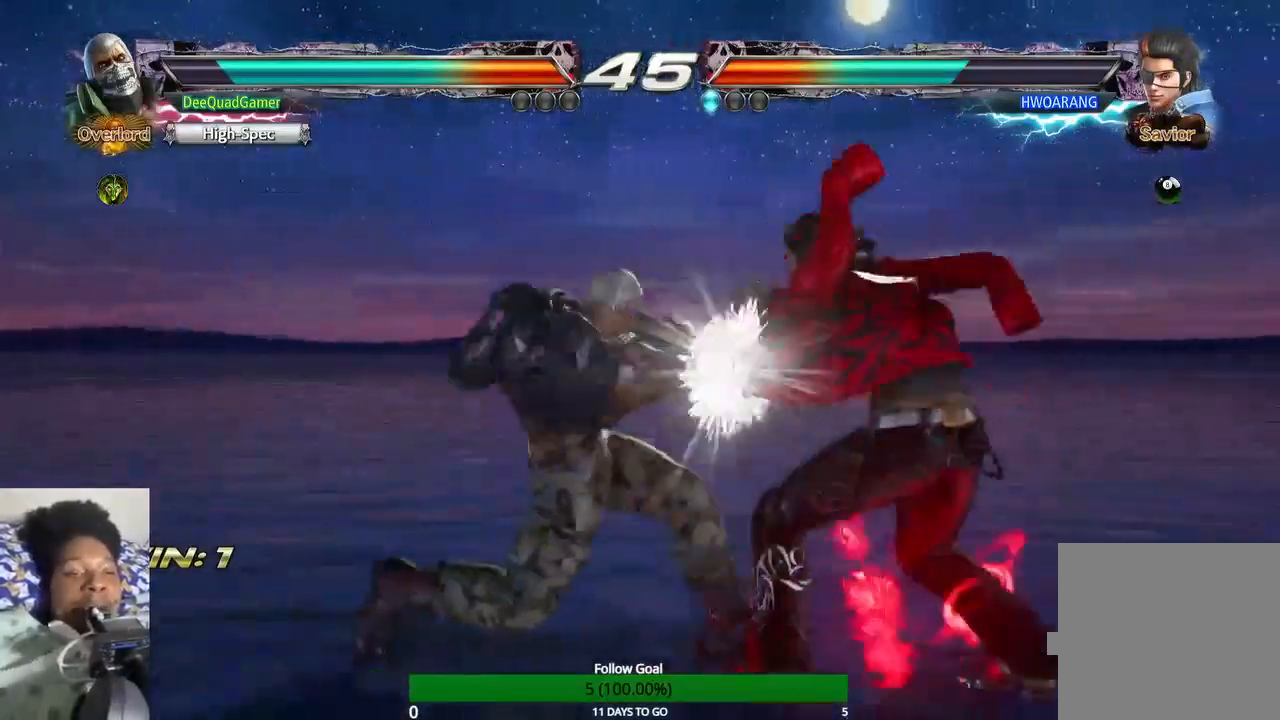
{"buttons": [], "left_stick": "down-right", "right_stick": "center", "events": [[100, "left_stick", "down-right"], [200, "SQUARE", "down"], [367, "SQUARE", "up"]]}
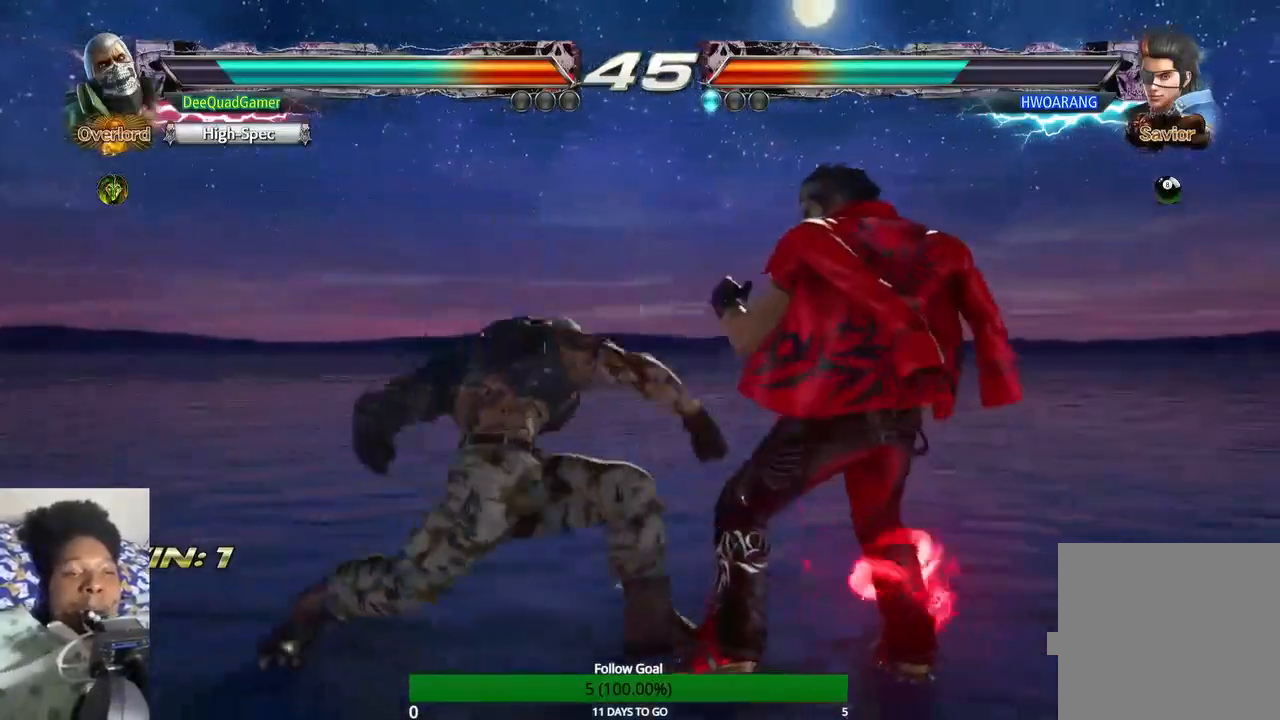
{"buttons": [], "left_stick": "center", "right_stick": "center", "events": [[133, "SQUARE", "down"], [333, "SQUARE", "up"], [433, "left_stick", "center"]]}
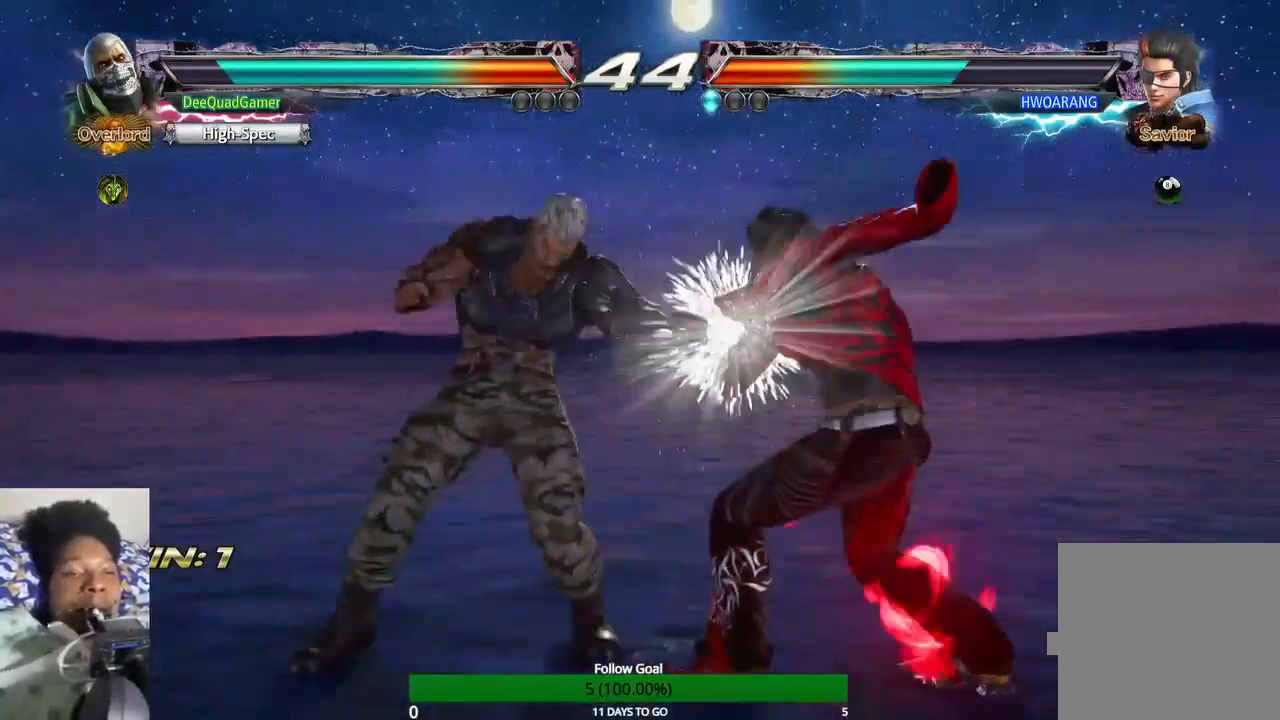
{"buttons": [], "left_stick": "center", "right_stick": "center", "events": [[167, "left_stick", "down-left"], [333, "CROSS", "down"], [433, "left_stick", "center"], [467, "CROSS", "up"]]}
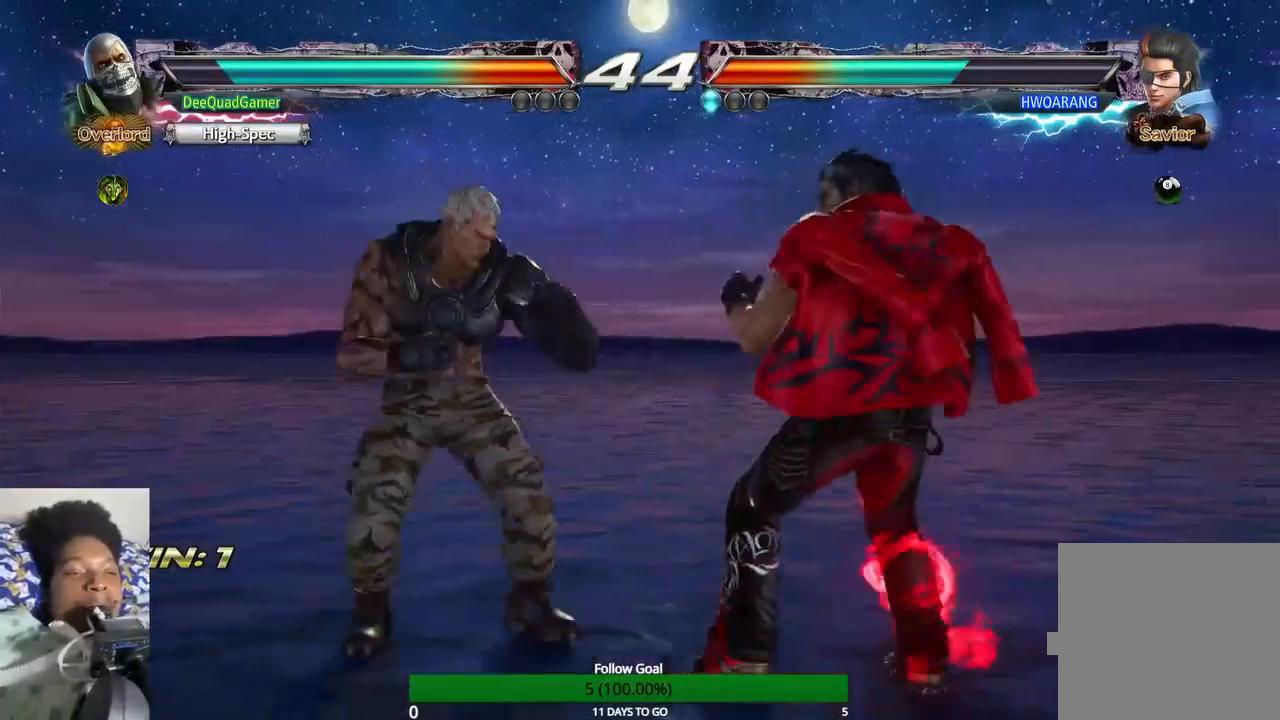
{"buttons": ["CROSS"], "left_stick": "center", "right_stick": "center", "events": [[500, "CROSS", "down"]]}
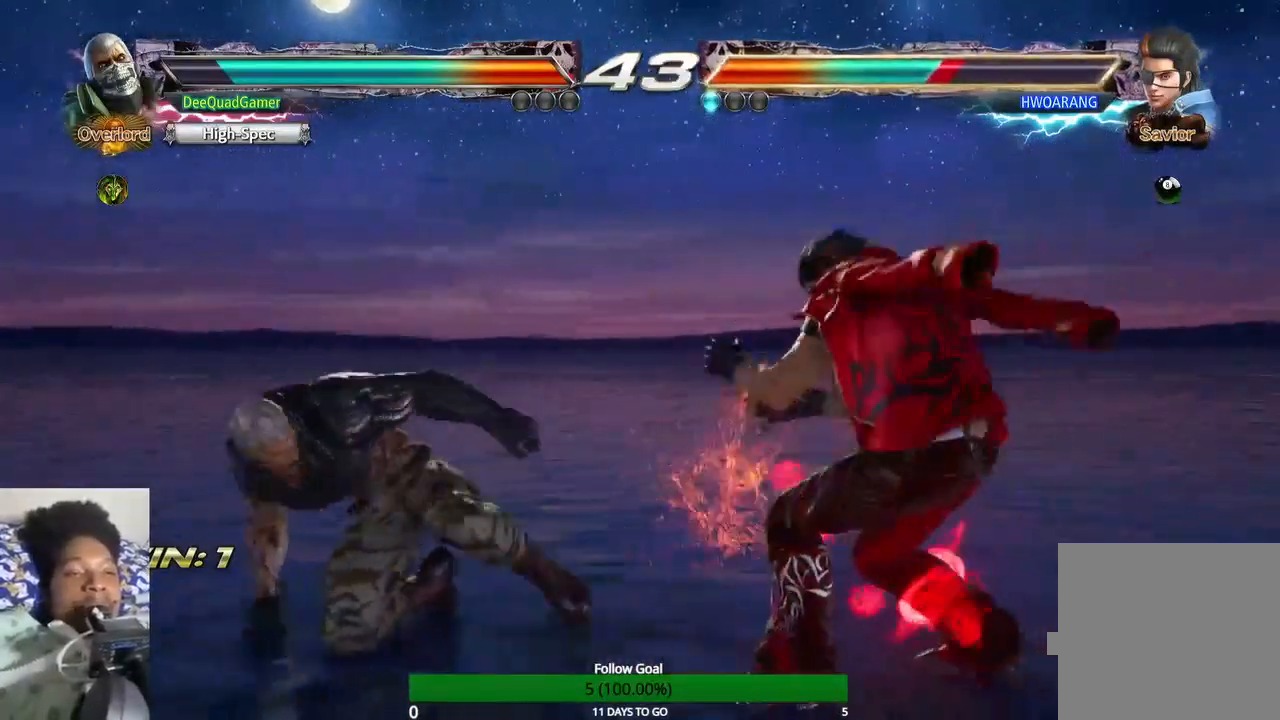
{"buttons": [], "left_stick": "center", "right_stick": "center", "events": [[133, "CROSS", "up"], [200, "CIRCLE", "down"], [367, "CIRCLE", "up"]]}
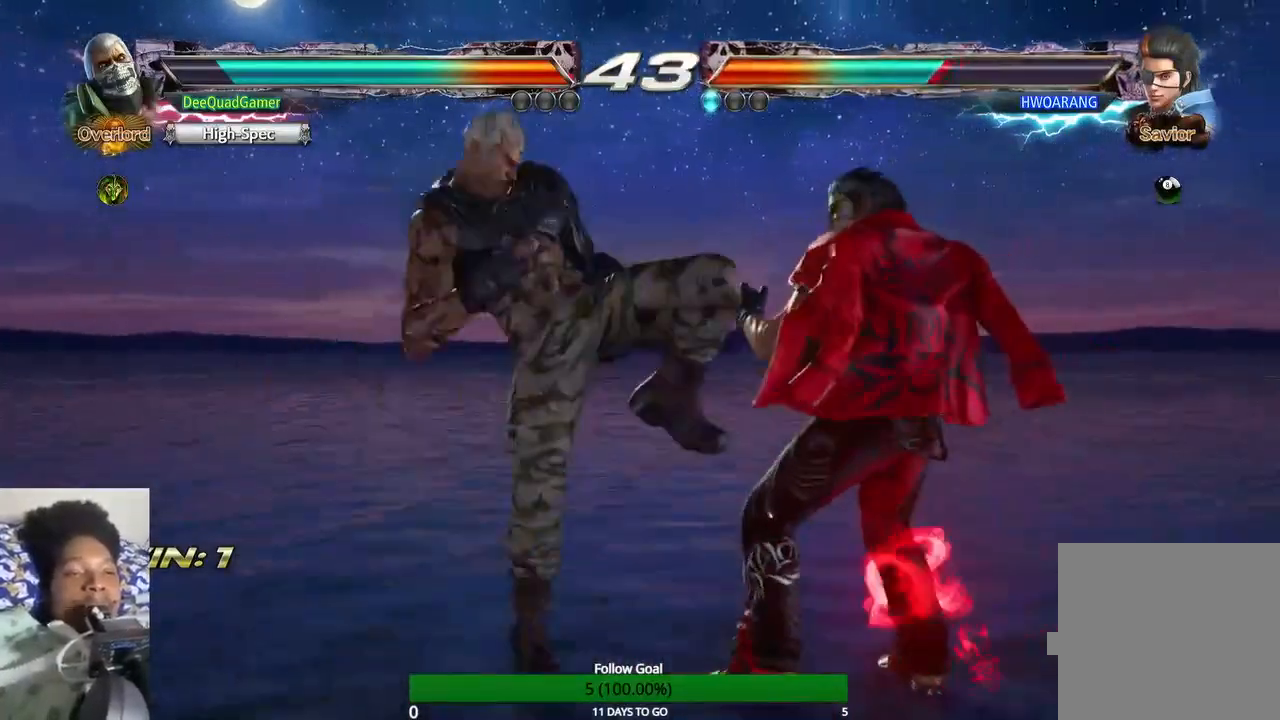
{"buttons": [], "left_stick": "center", "right_stick": "center", "events": []}
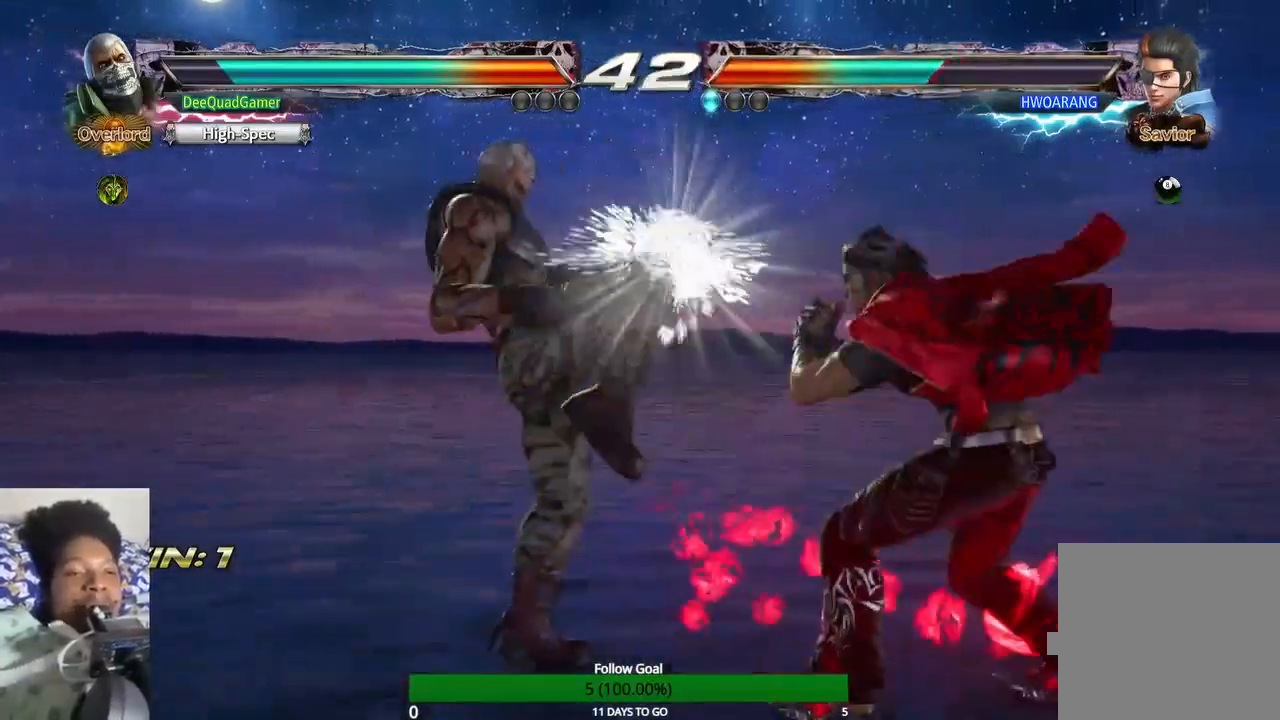
{"buttons": [], "left_stick": "left", "right_stick": "center", "events": [[67, "left_stick", "left"]]}
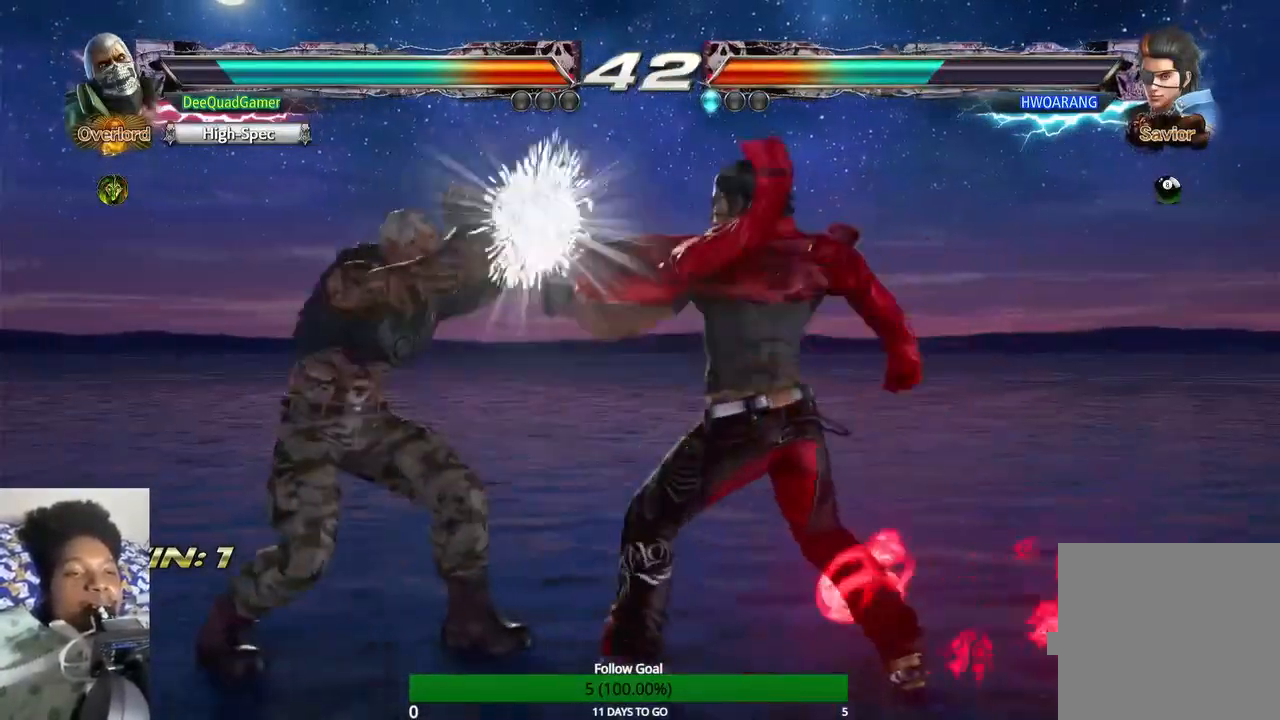
{"buttons": [], "left_stick": "down", "right_stick": "center", "events": [[367, "left_stick", "down-left"], [467, "left_stick", "down"]]}
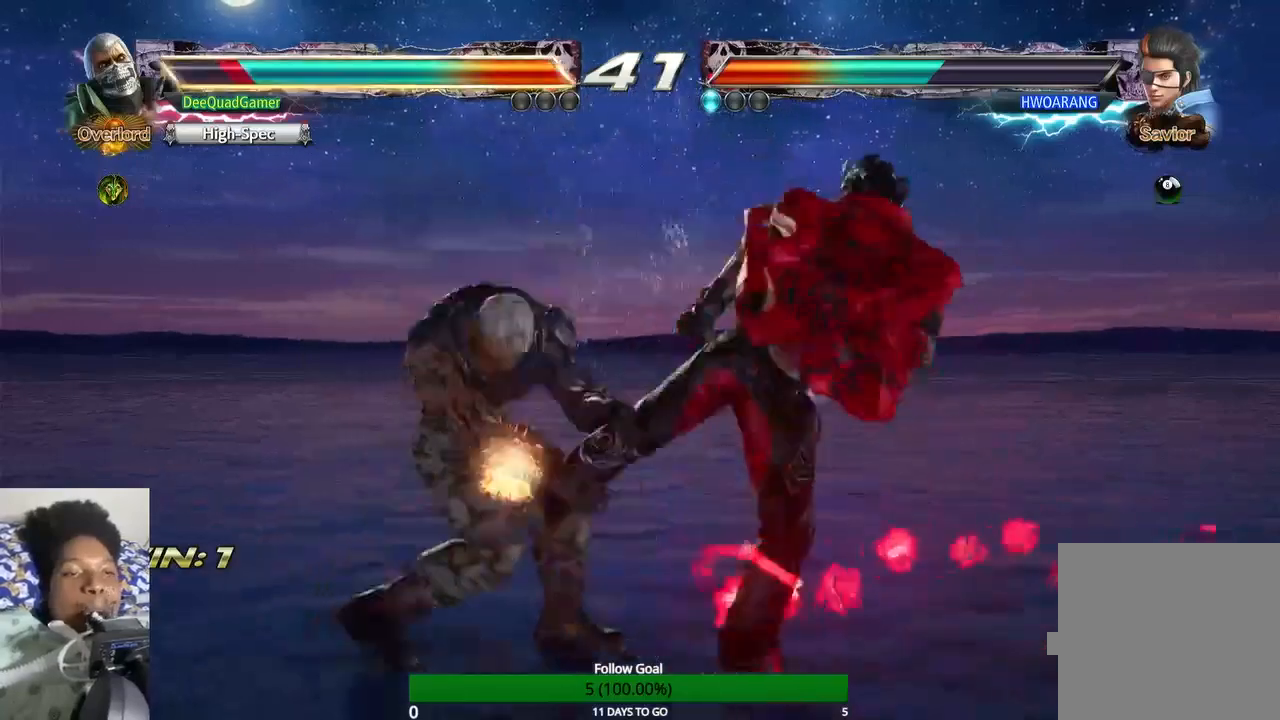
{"buttons": [], "left_stick": "left", "right_stick": "center", "events": [[500, "left_stick", "left"]]}
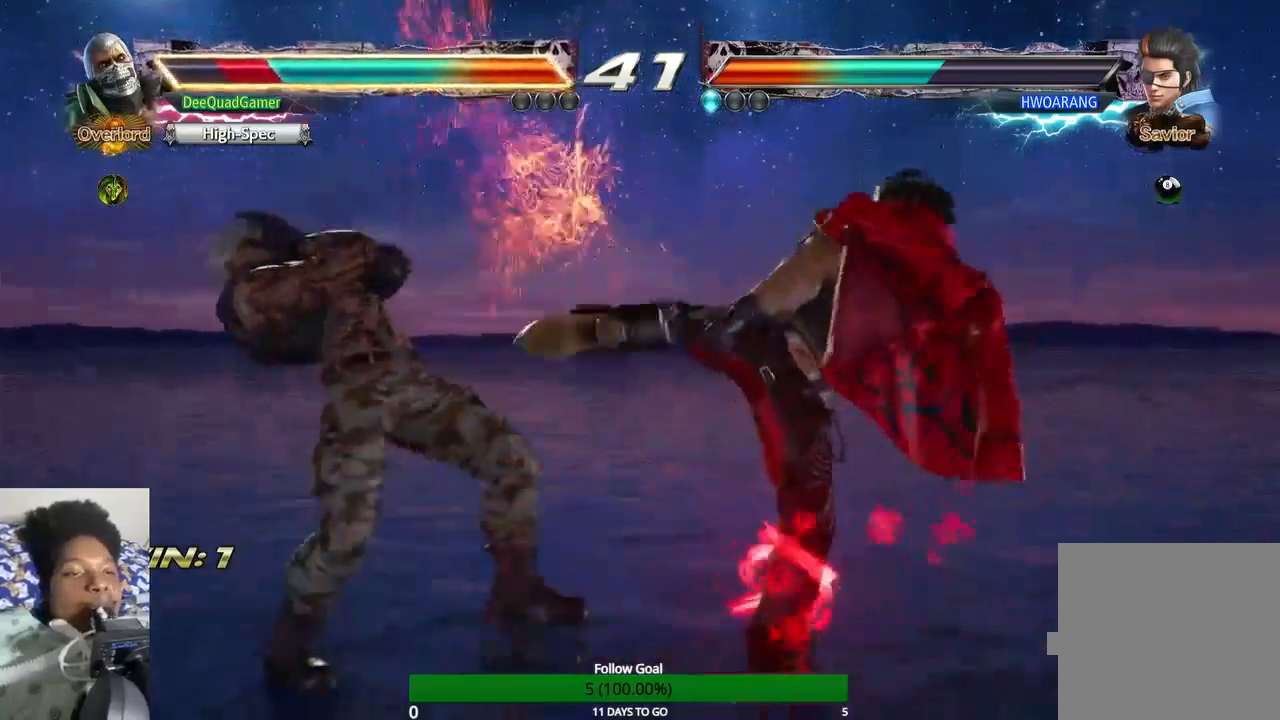
{"buttons": [], "left_stick": "left", "right_stick": "center", "events": []}
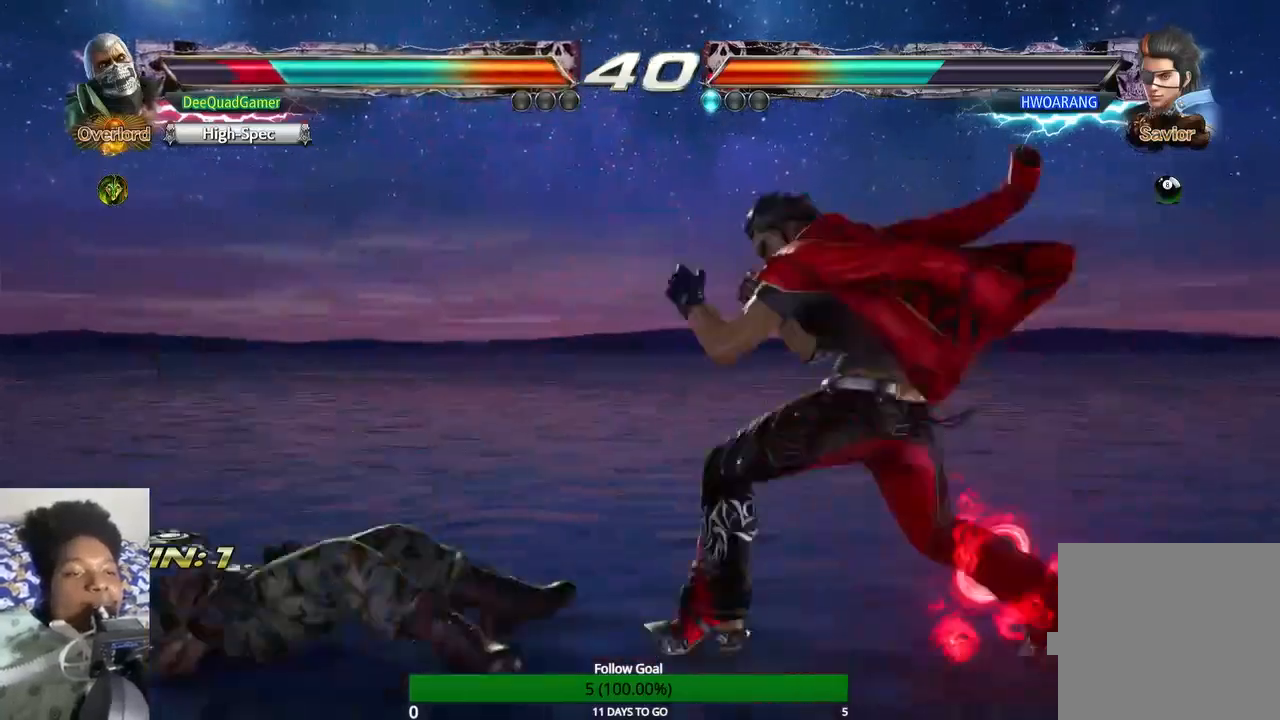
{"buttons": [], "left_stick": "center", "right_stick": "center", "events": [[200, "left_stick", "center"]]}
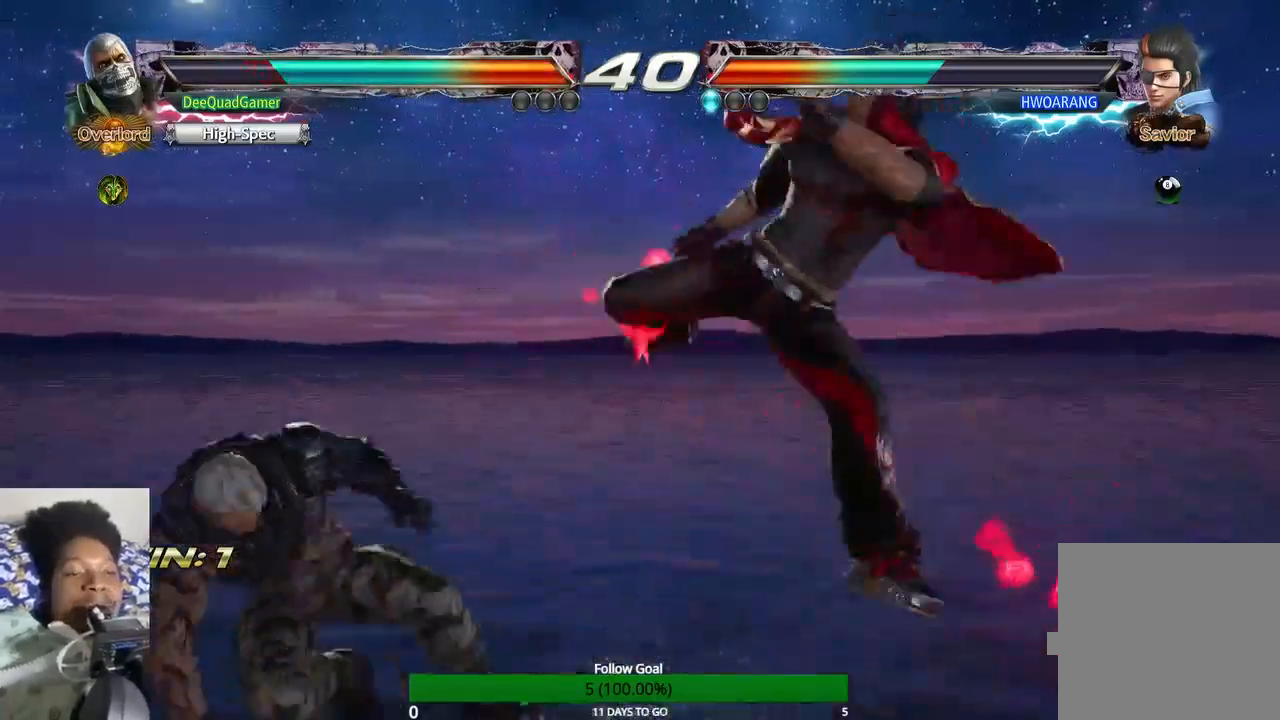
{"buttons": [], "left_stick": "center", "right_stick": "center", "events": []}
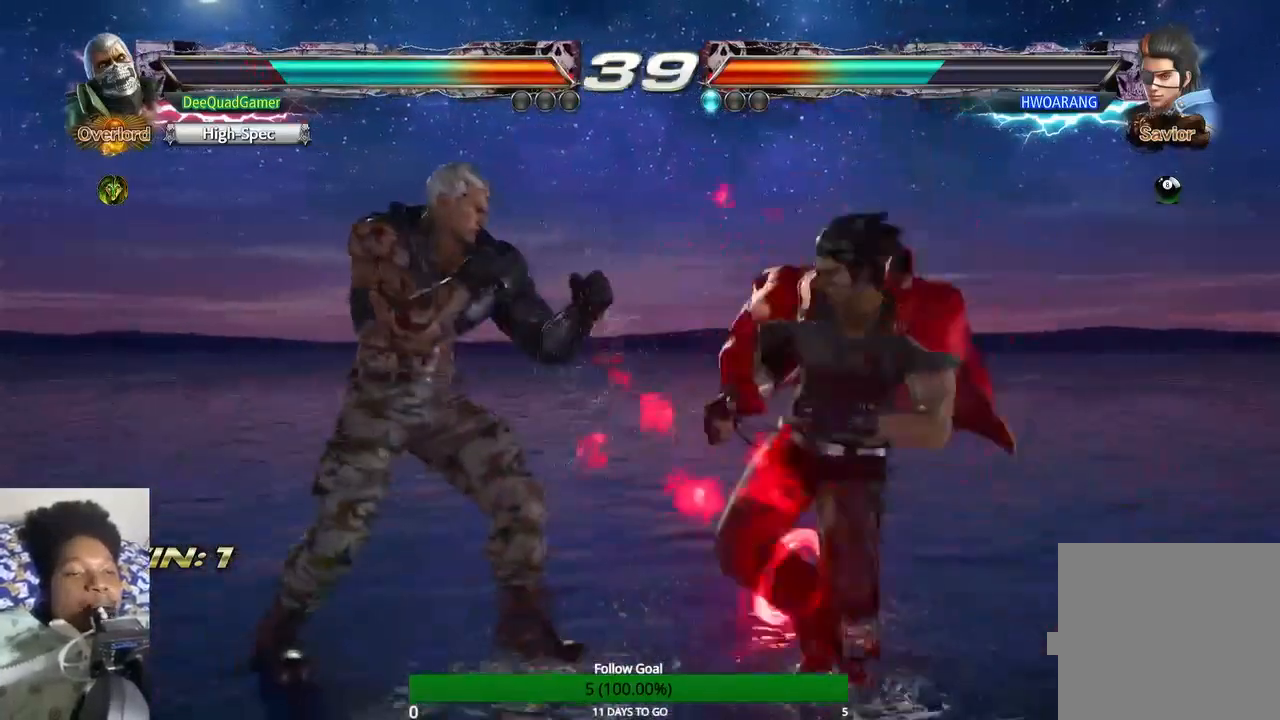
{"buttons": [], "left_stick": "left", "right_stick": "center", "events": [[33, "left_stick", "left"]]}
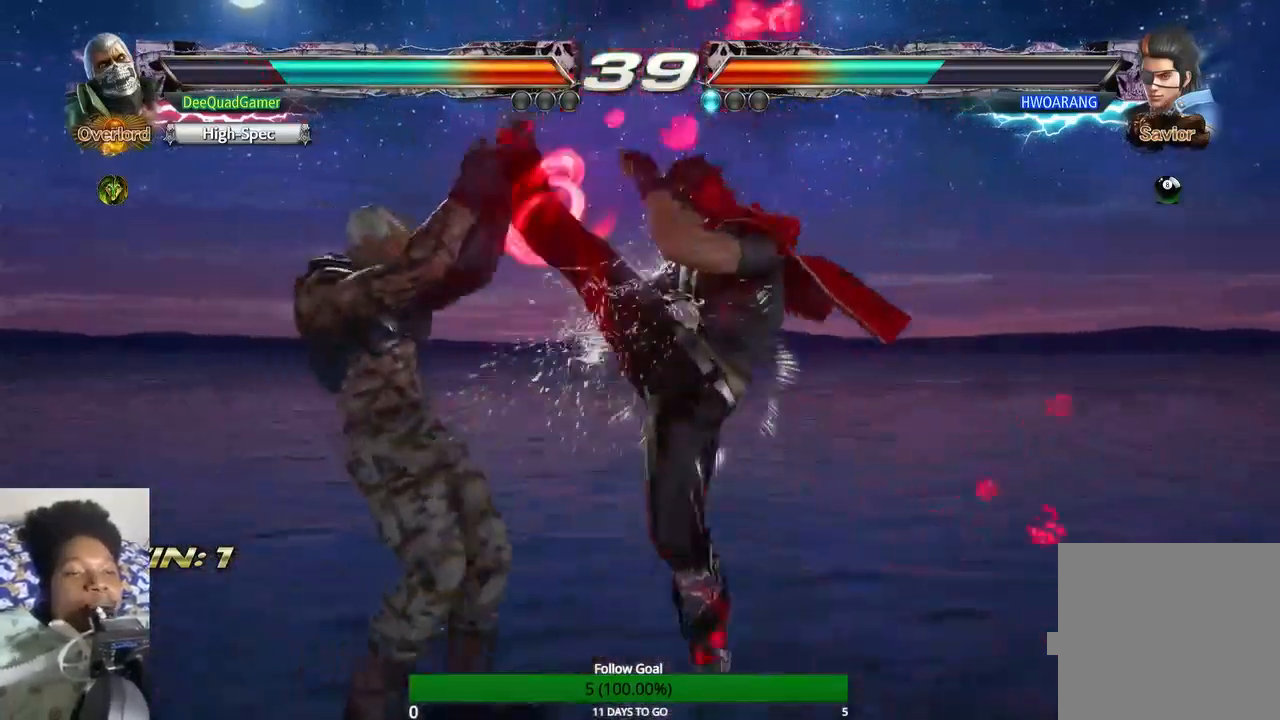
{"buttons": [], "left_stick": "center", "right_stick": "center", "events": [[100, "SQUARE", "down"], [133, "left_stick", "center"], [167, "SQUARE", "up"], [200, "CIRCLE", "down"], [300, "CIRCLE", "up"]]}
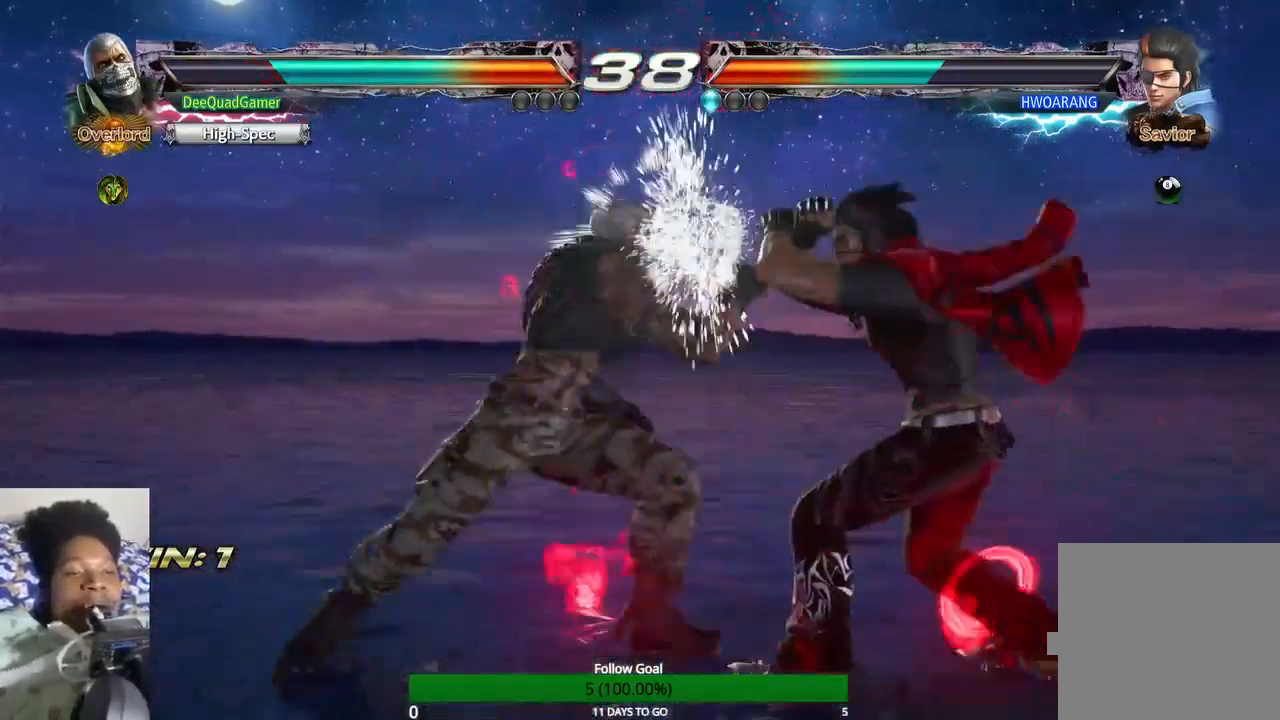
{"buttons": [], "left_stick": "left", "right_stick": "center", "events": [[400, "left_stick", "left"]]}
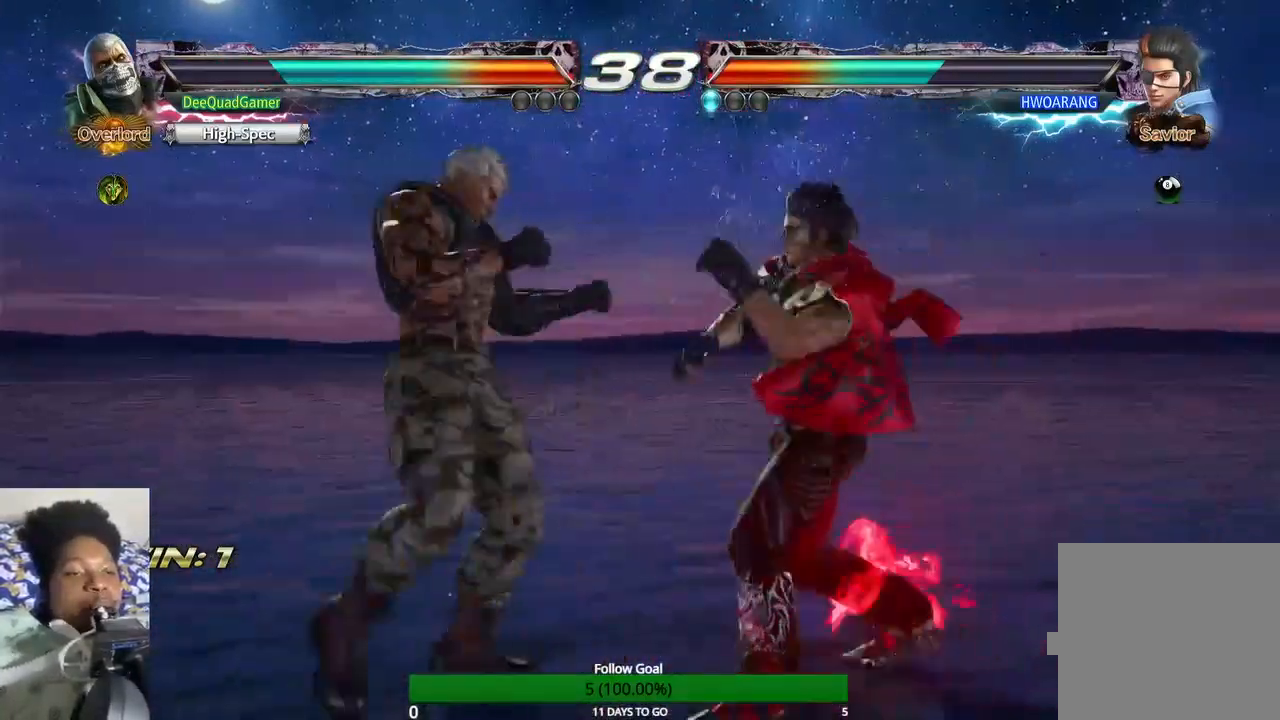
{"buttons": [], "left_stick": "center", "right_stick": "center", "events": [[367, "left_stick", "center"]]}
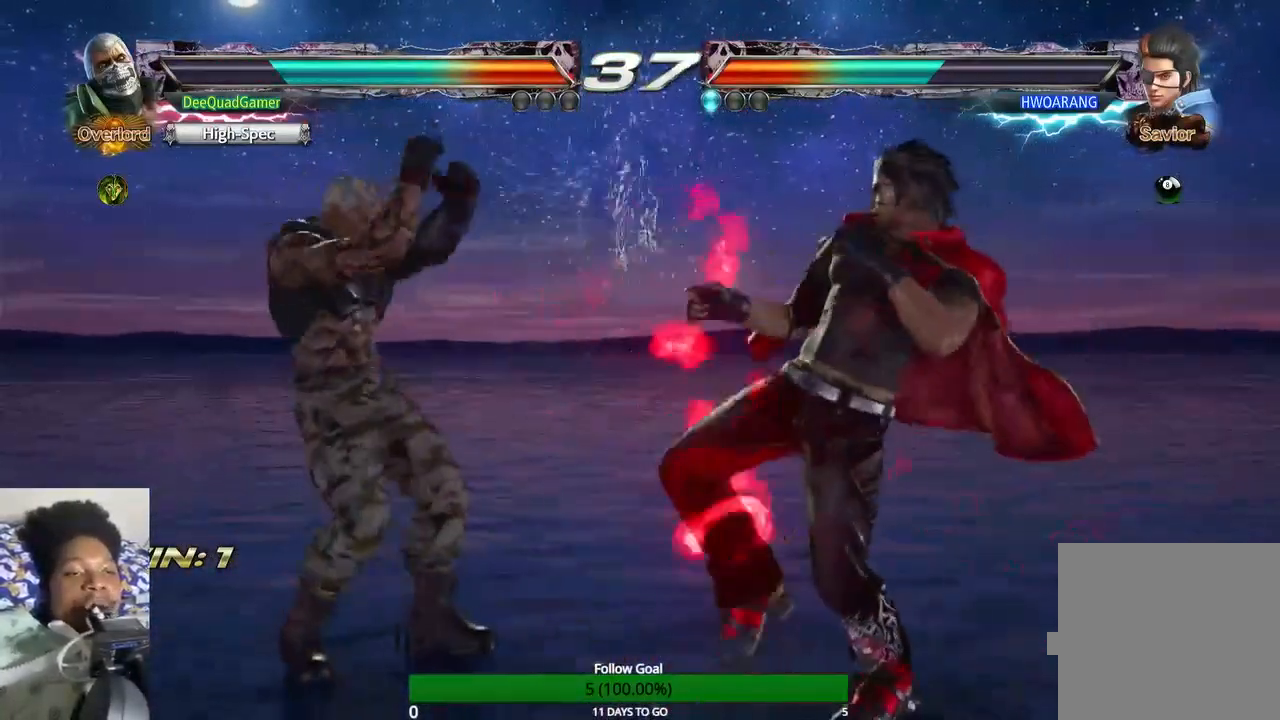
{"buttons": [], "left_stick": "left", "right_stick": "center", "events": [[200, "left_stick", "left"], [267, "left_stick", "center"], [333, "left_stick", "left"]]}
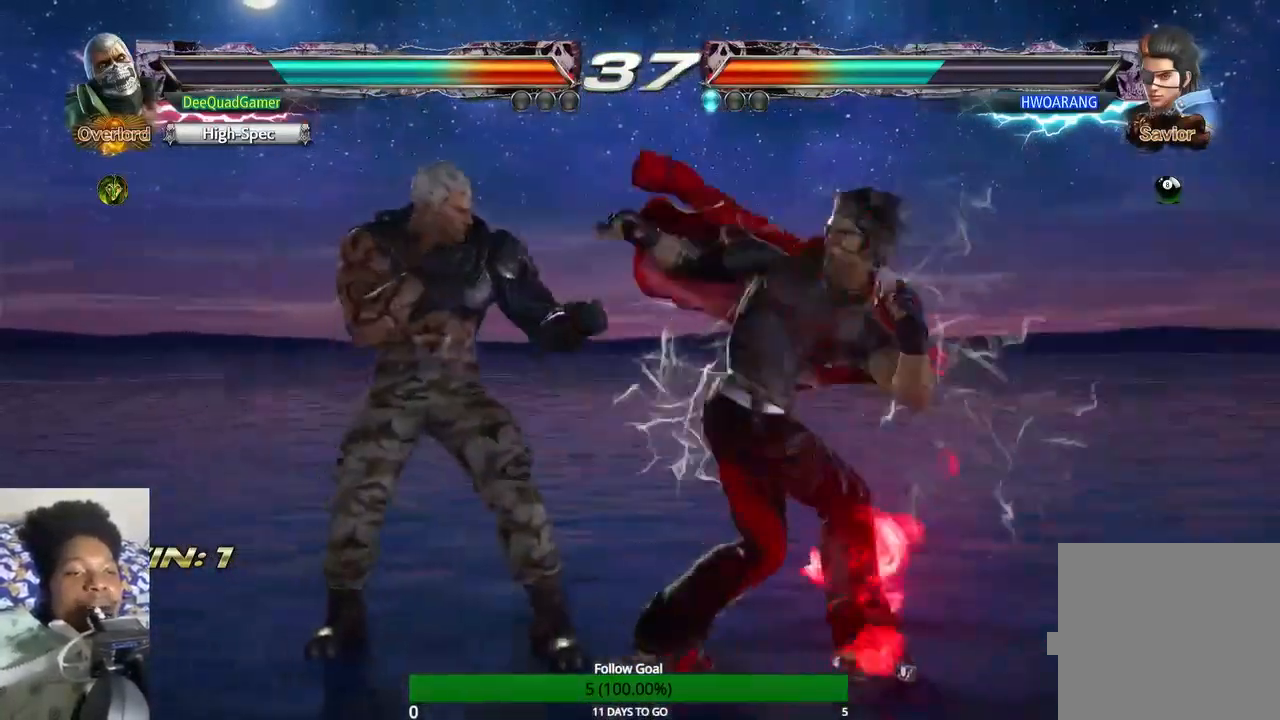
{"buttons": ["CROSS"], "left_stick": "center", "right_stick": "center", "events": [[33, "left_stick", "center"], [333, "TRIANGLE", "down"], [433, "CROSS", "down"], [433, "TRIANGLE", "up"]]}
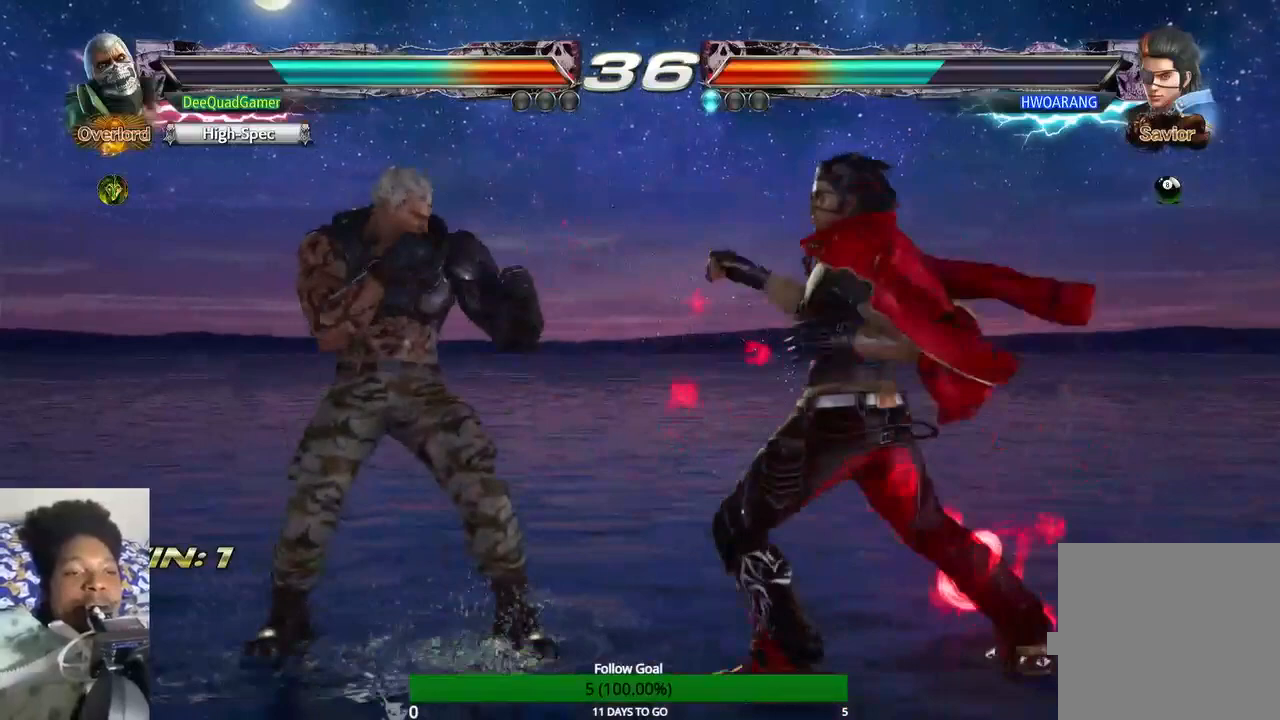
{"buttons": [], "left_stick": "center", "right_stick": "center", "events": [[33, "CROSS", "up"]]}
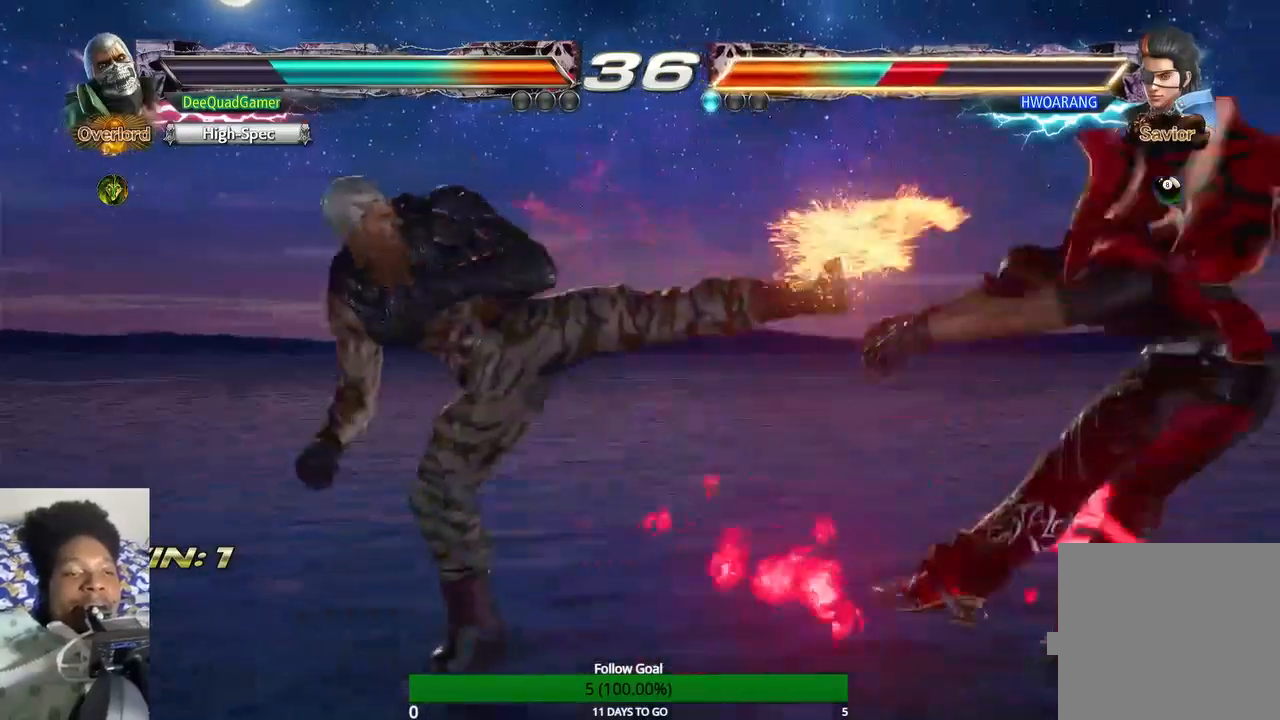
{"buttons": [], "left_stick": "center", "right_stick": "center", "events": [[333, "left_stick", "right"], [433, "left_stick", "center"]]}